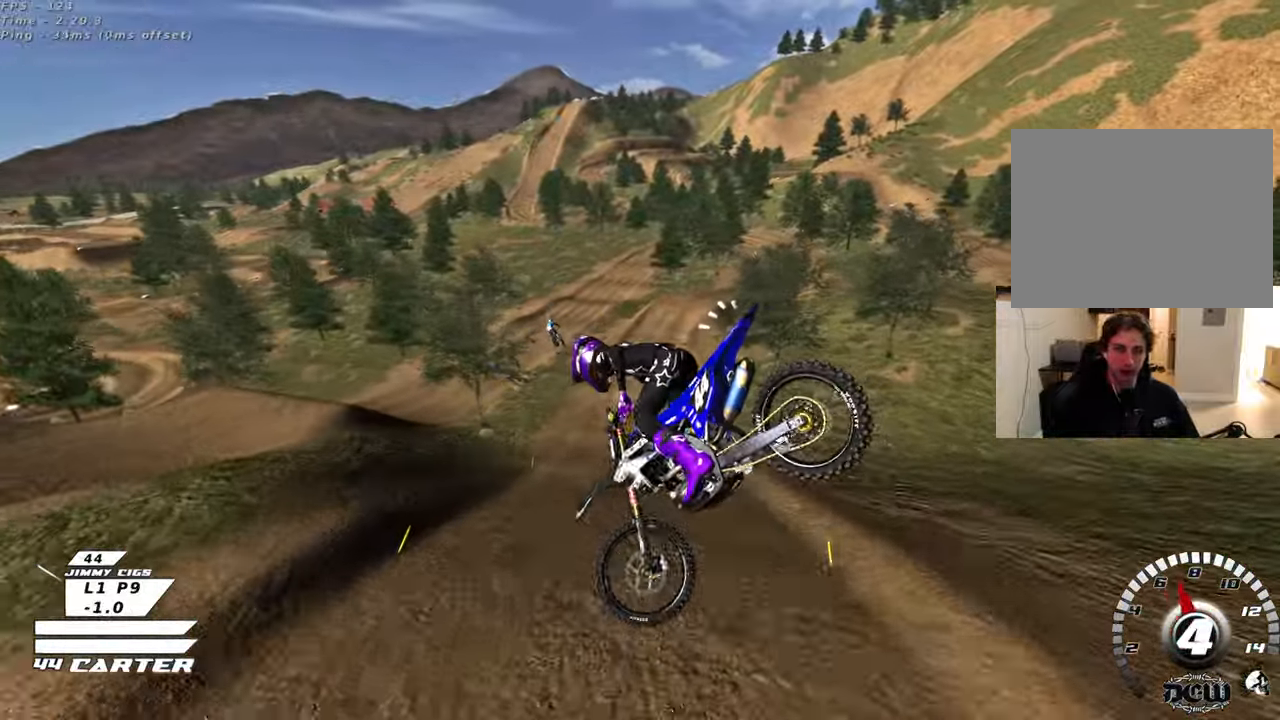
Gameplay with a controller (Xbox layout); each line is a JSON object with the inputs held at the frame after it. "events" lists button and stick changes between this image and that frame as [ms after this image, input, new state], when the widget could be followed in between.
{"buttons": ["A", "R2"], "left_stick": "up", "right_stick": "center", "events": [[67, "A", "down"], [183, "A", "up"], [250, "A", "down"], [383, "A", "up"], [433, "A", "down"]]}
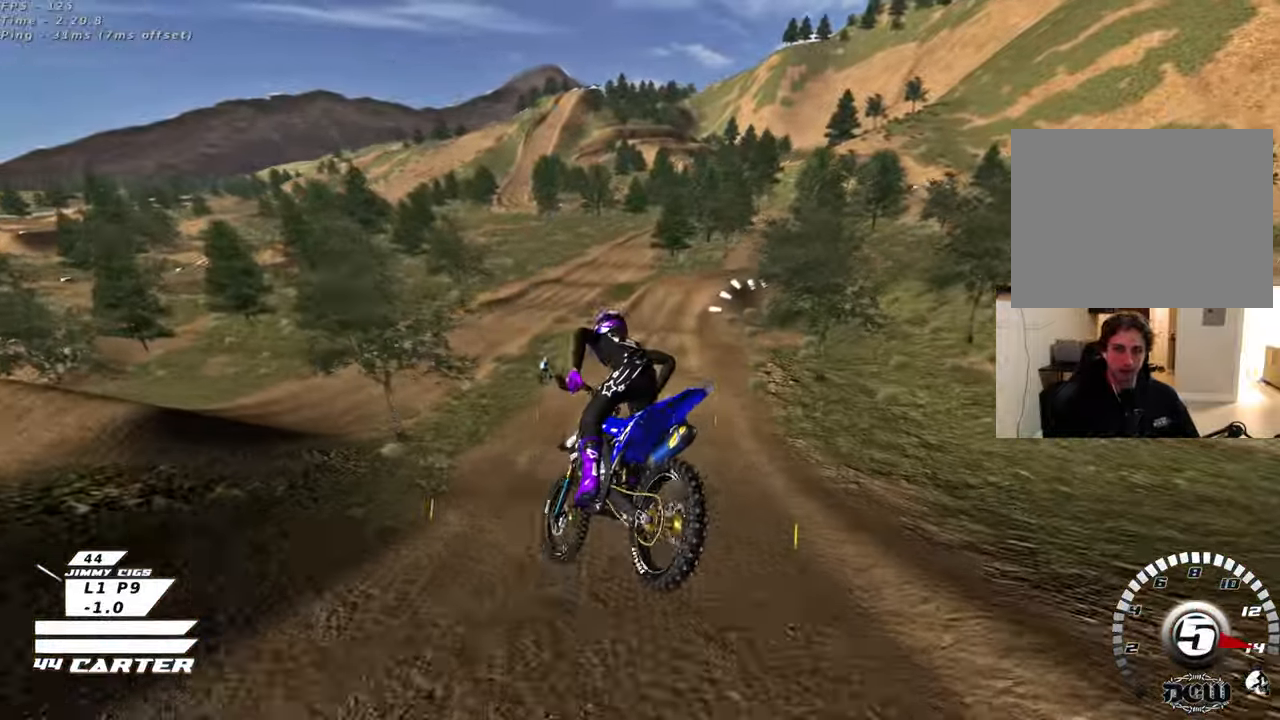
{"buttons": ["R2"], "left_stick": "up", "right_stick": "center", "events": [[67, "A", "up"]]}
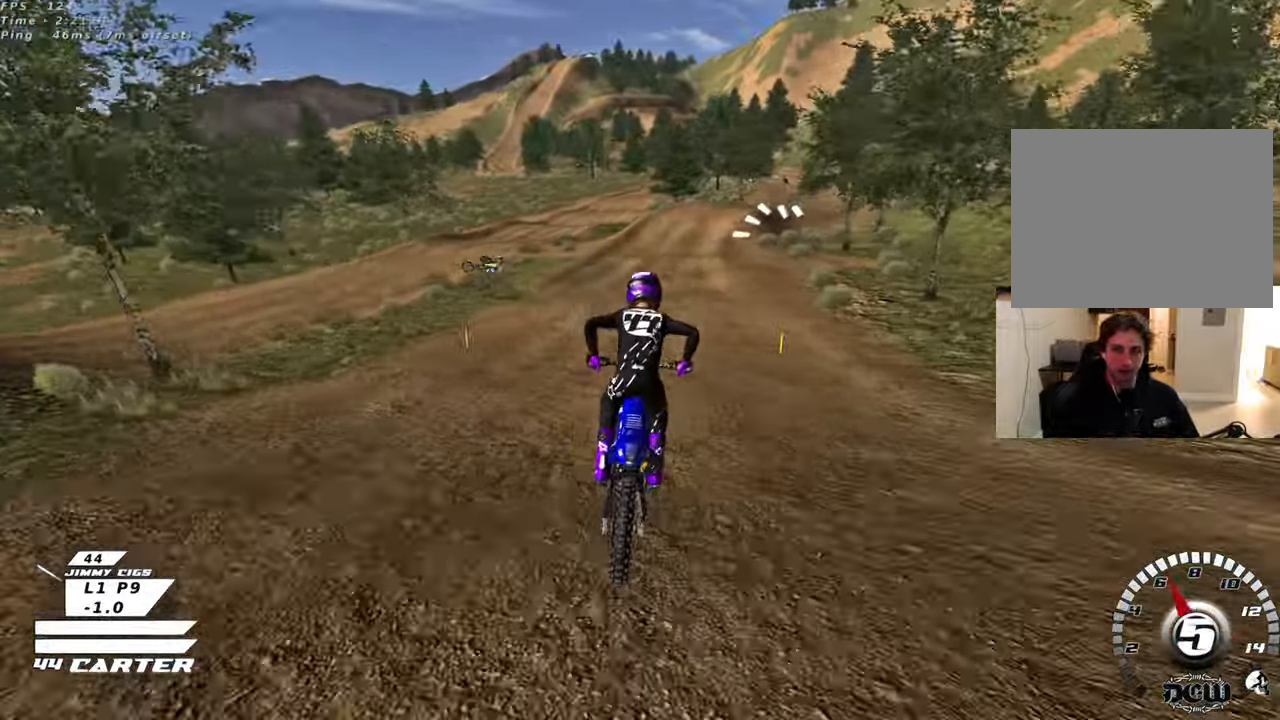
{"buttons": ["R2"], "left_stick": "down", "right_stick": "center", "events": [[100, "left_stick", "center"], [150, "X", "down"], [250, "X", "up"], [250, "left_stick", "right"], [317, "R2", "up"], [317, "left_stick", "center"], [333, "X", "down"], [400, "X", "up"], [483, "R2", "down"], [483, "left_stick", "down"]]}
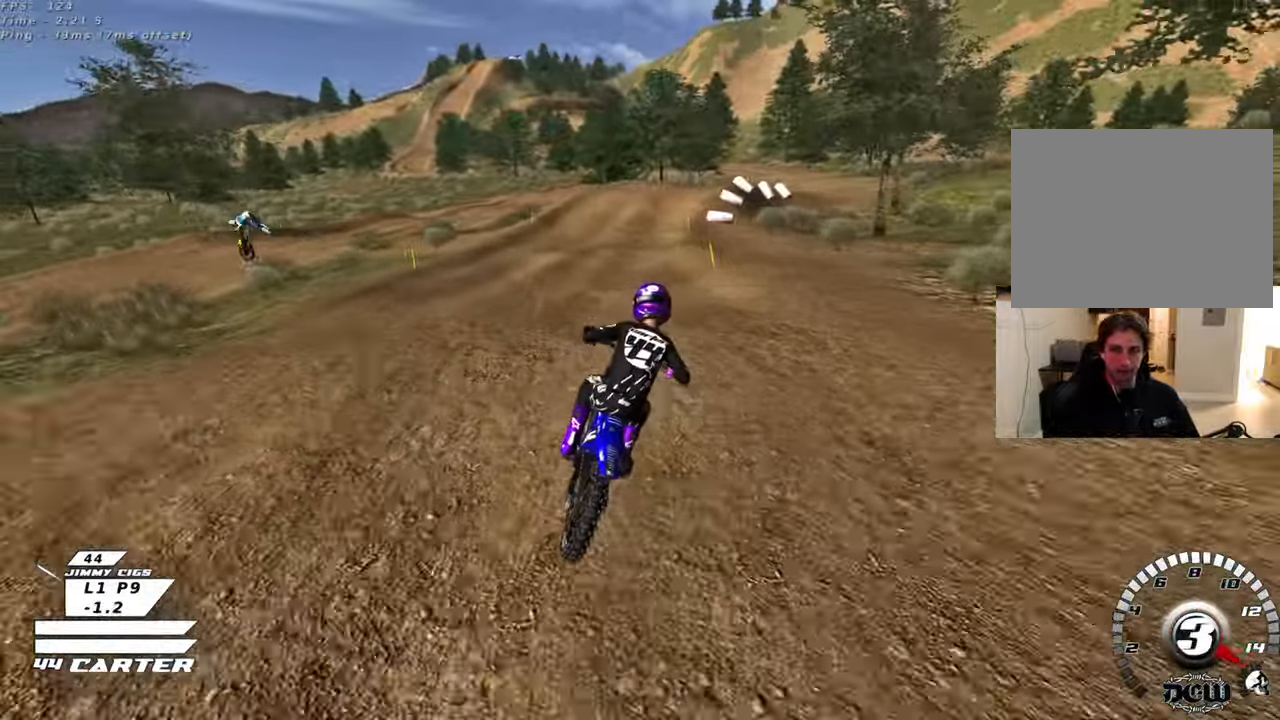
{"buttons": ["A", "R2"], "left_stick": "center", "right_stick": "center", "events": [[67, "A", "down"], [150, "left_stick", "up"], [167, "A", "up"], [183, "R2", "up"], [333, "R2", "down"], [400, "A", "down"], [450, "left_stick", "center"]]}
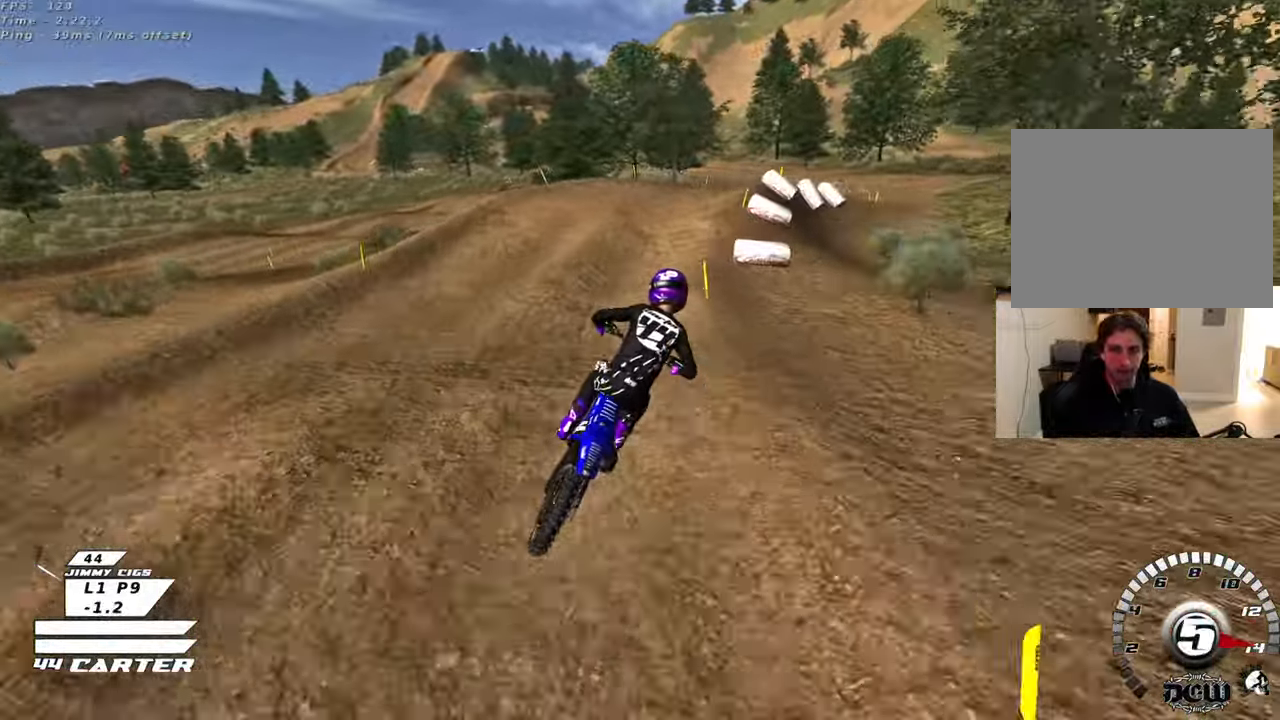
{"buttons": [], "left_stick": "right", "right_stick": "center", "events": [[17, "A", "up"], [100, "A", "down"], [167, "left_stick", "up"], [217, "A", "up"], [350, "A", "down"], [367, "left_stick", "down-left"], [433, "A", "up"], [483, "R2", "up"], [483, "left_stick", "right"]]}
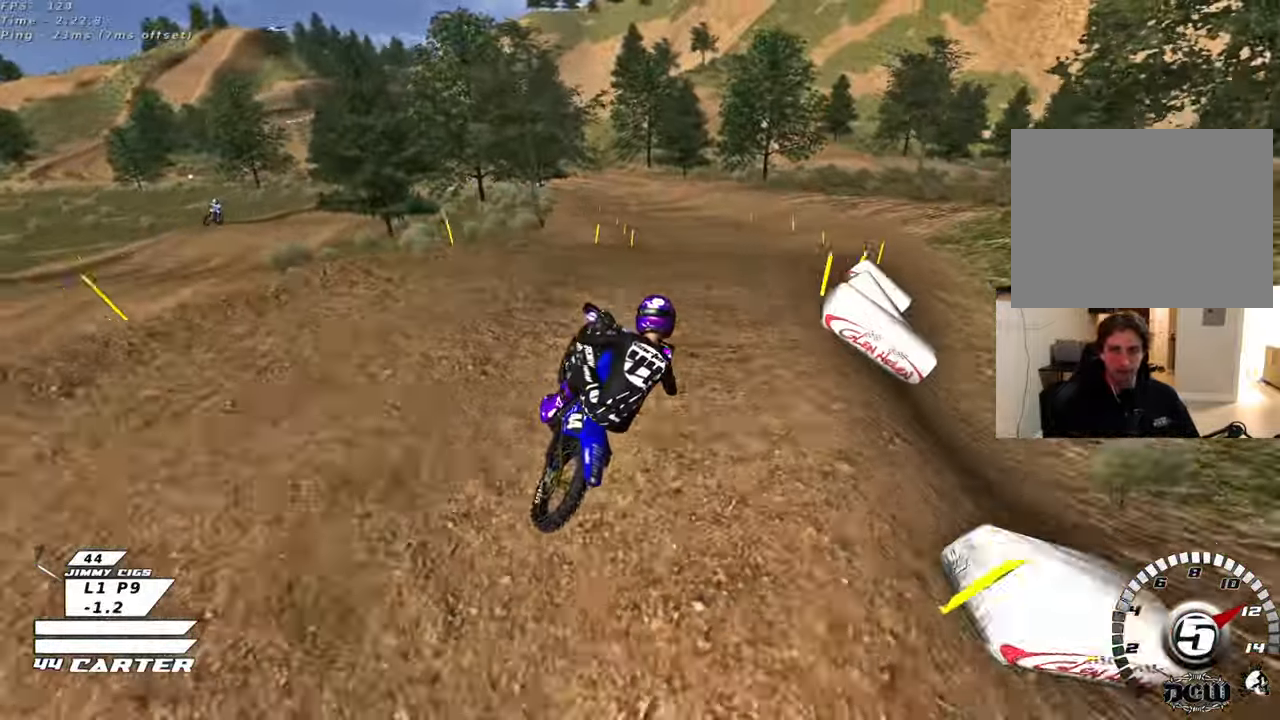
{"buttons": ["L1", "R3"], "left_stick": "left", "right_stick": "down-left", "events": [[267, "left_stick", "down-left"], [283, "right_stick", "left"], [317, "L1", "down"], [333, "R3", "down"], [450, "right_stick", "down-left"], [467, "left_stick", "left"]]}
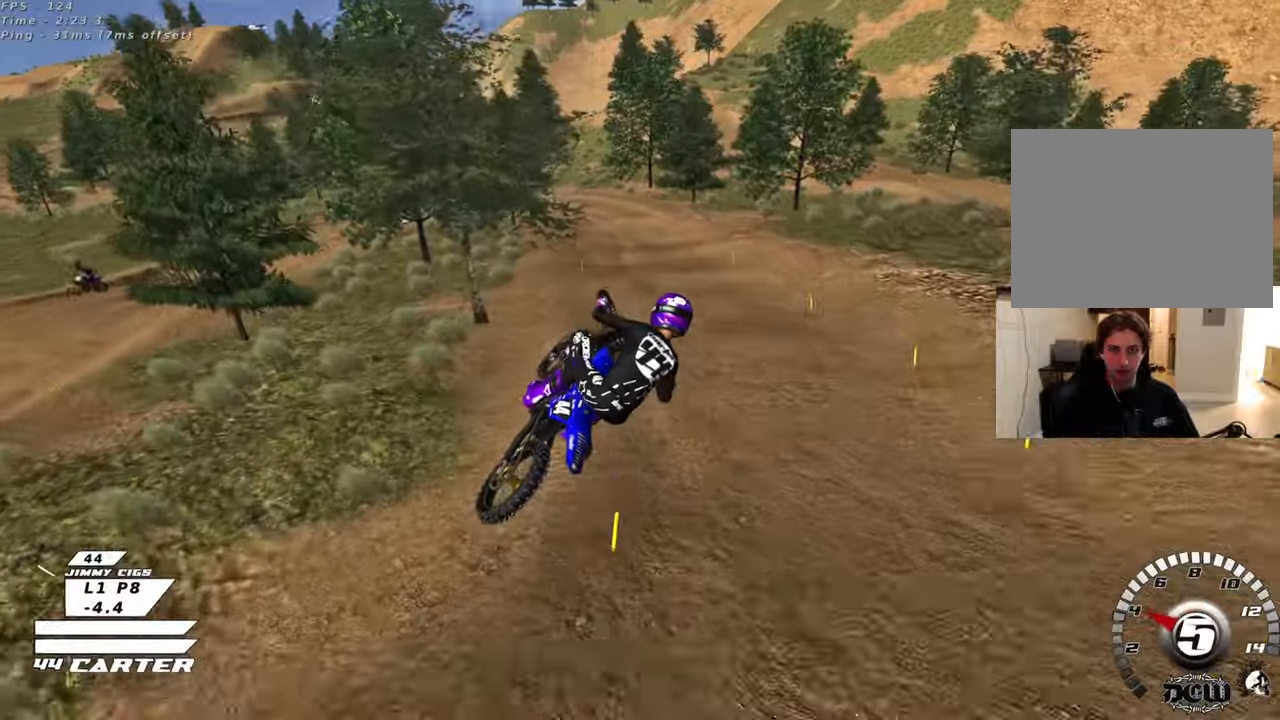
{"buttons": [], "left_stick": "up-left", "right_stick": "center", "events": [[50, "L1", "up"], [83, "left_stick", "up-left"], [300, "R2", "down"], [383, "R3", "up"], [417, "R2", "up"], [433, "right_stick", "center"]]}
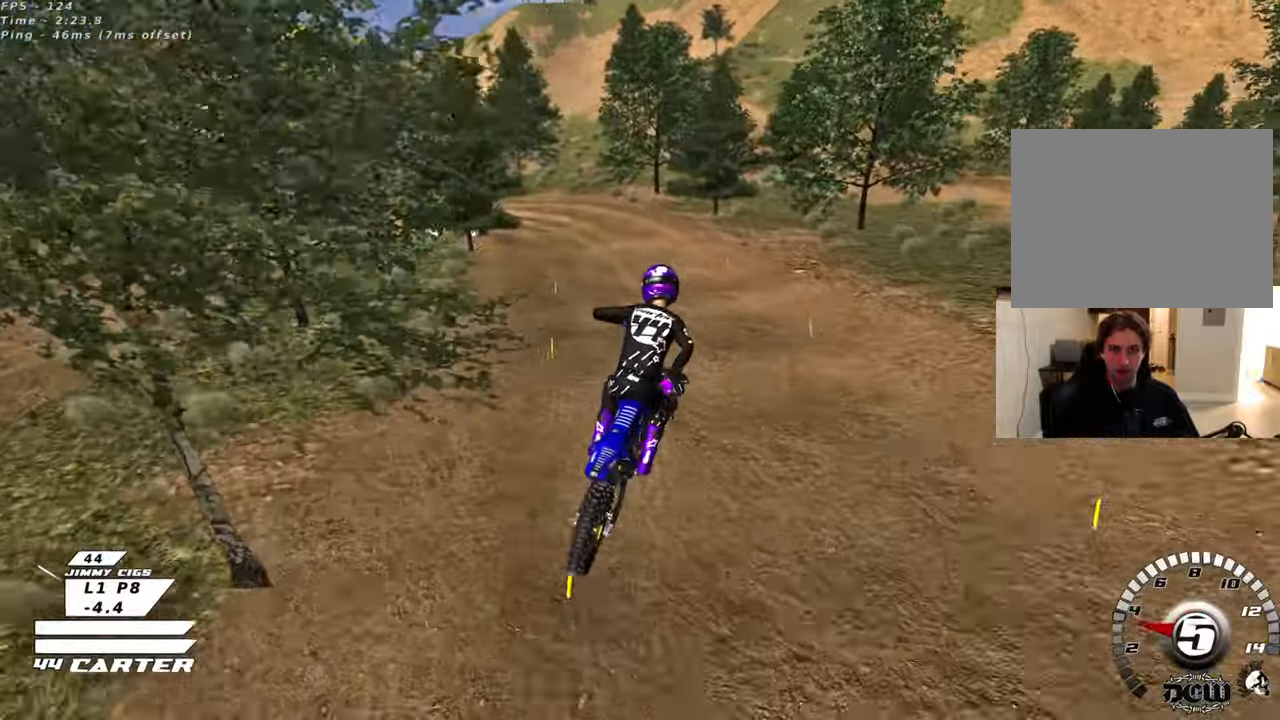
{"buttons": ["L2"], "left_stick": "up-right", "right_stick": "center", "events": [[150, "left_stick", "up"], [217, "X", "down"], [300, "X", "up"], [300, "left_stick", "up-right"], [383, "X", "down"], [433, "L2", "down"], [467, "X", "up"]]}
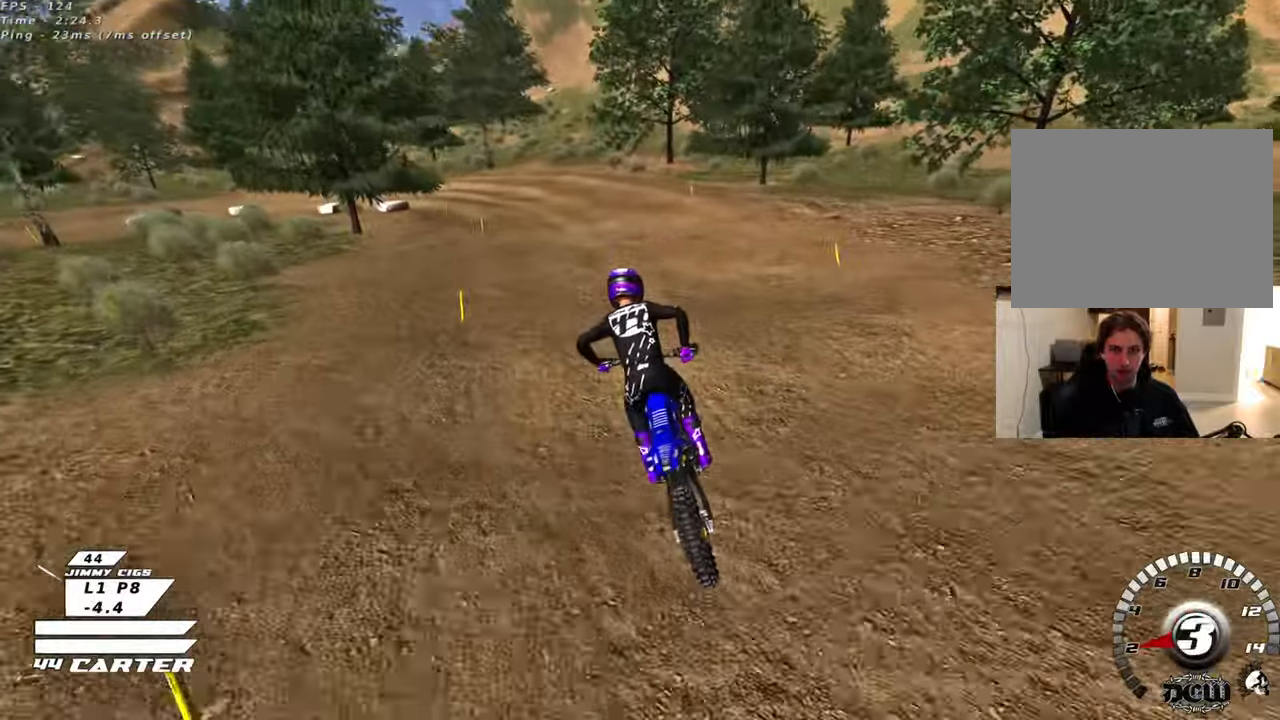
{"buttons": [], "left_stick": "up-left", "right_stick": "center", "events": [[67, "left_stick", "down"], [83, "L2", "up"], [250, "left_stick", "right"], [383, "left_stick", "up-left"]]}
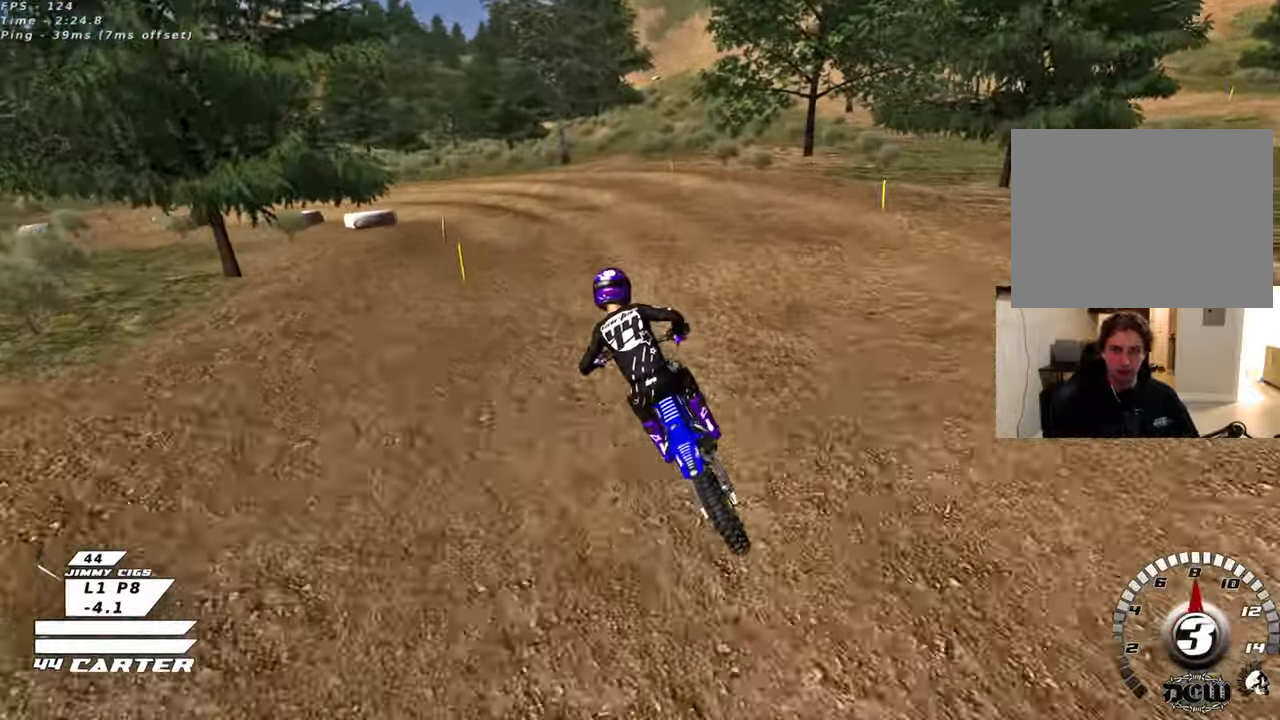
{"buttons": ["R2"], "left_stick": "left", "right_stick": "center", "events": [[17, "X", "down"], [50, "left_stick", "down"], [100, "L2", "down"], [100, "X", "up"], [200, "X", "down"], [267, "L2", "up"], [283, "X", "up"], [383, "X", "down"], [433, "R2", "down"], [450, "X", "up"], [450, "left_stick", "left"]]}
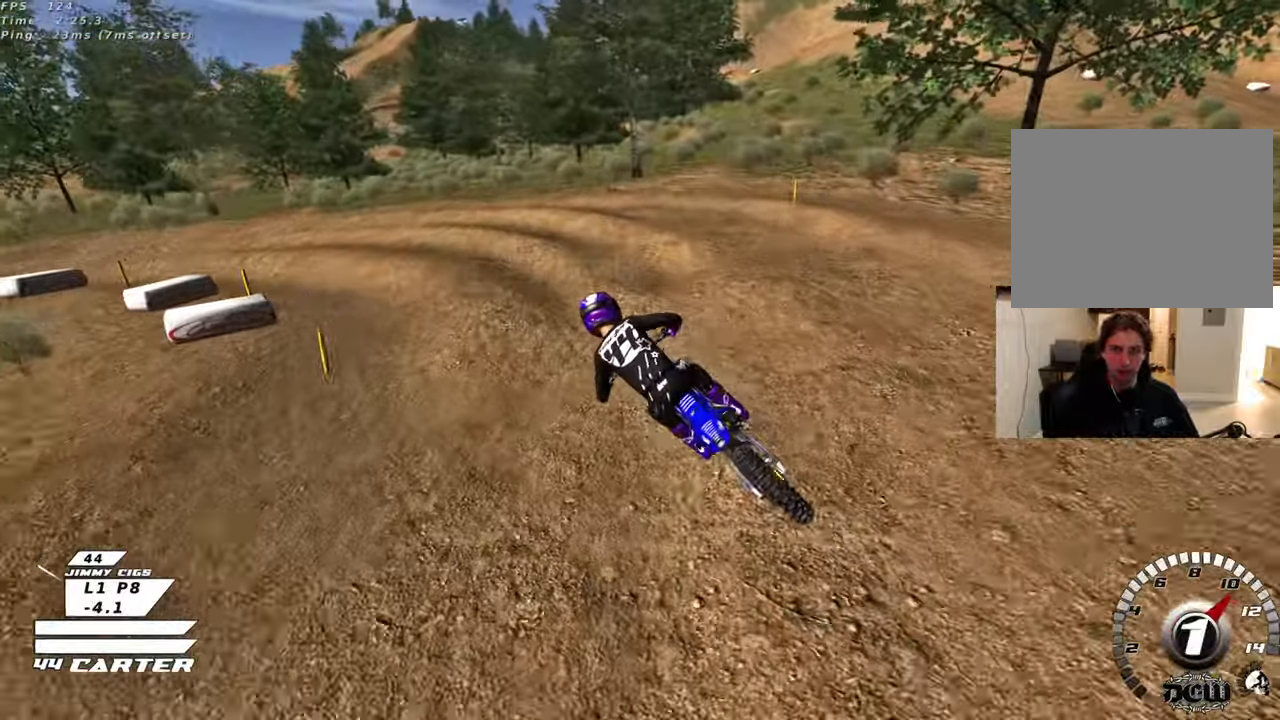
{"buttons": [], "left_stick": "up-left", "right_stick": "center", "events": [[33, "left_stick", "up-left"], [133, "R2", "up"], [167, "left_stick", "center"], [217, "left_stick", "right"], [300, "left_stick", "center"], [383, "left_stick", "up-left"]]}
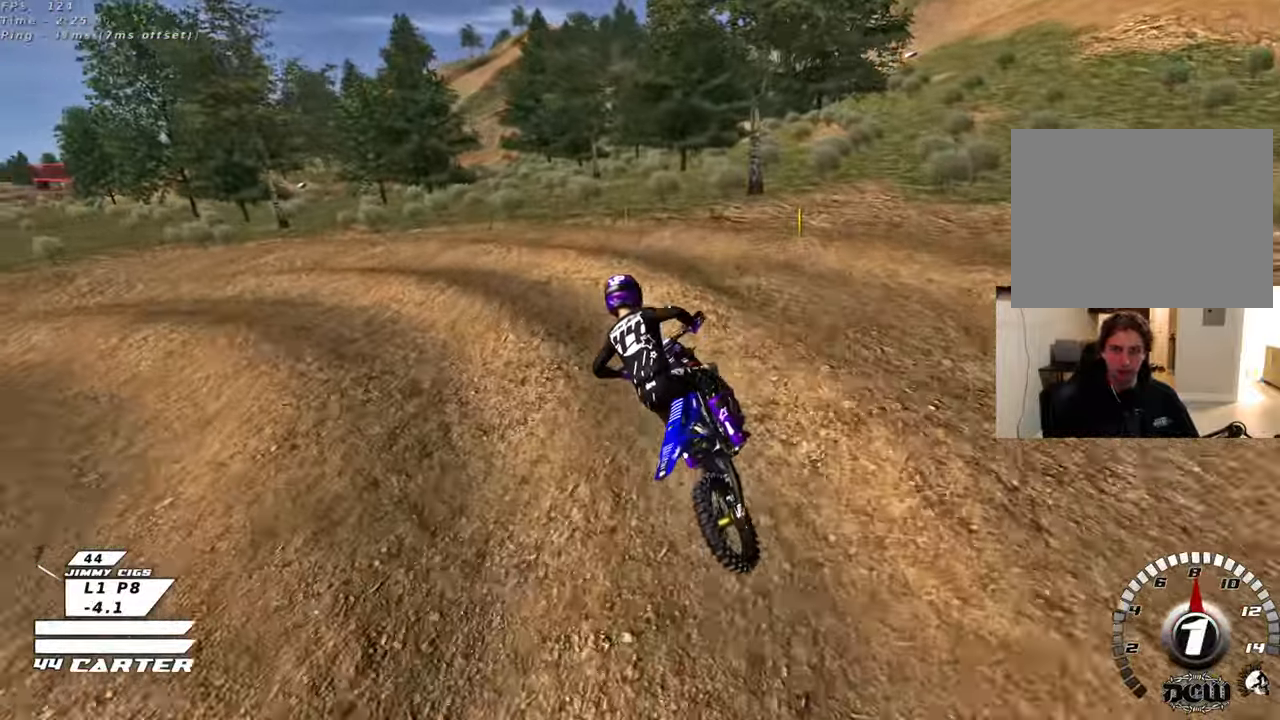
{"buttons": ["R2", "R3"], "left_stick": "up-left", "right_stick": "down-left", "events": [[33, "right_stick", "down-left"], [217, "L2", "down"], [217, "R3", "down"], [300, "R2", "down"], [333, "L2", "up"]]}
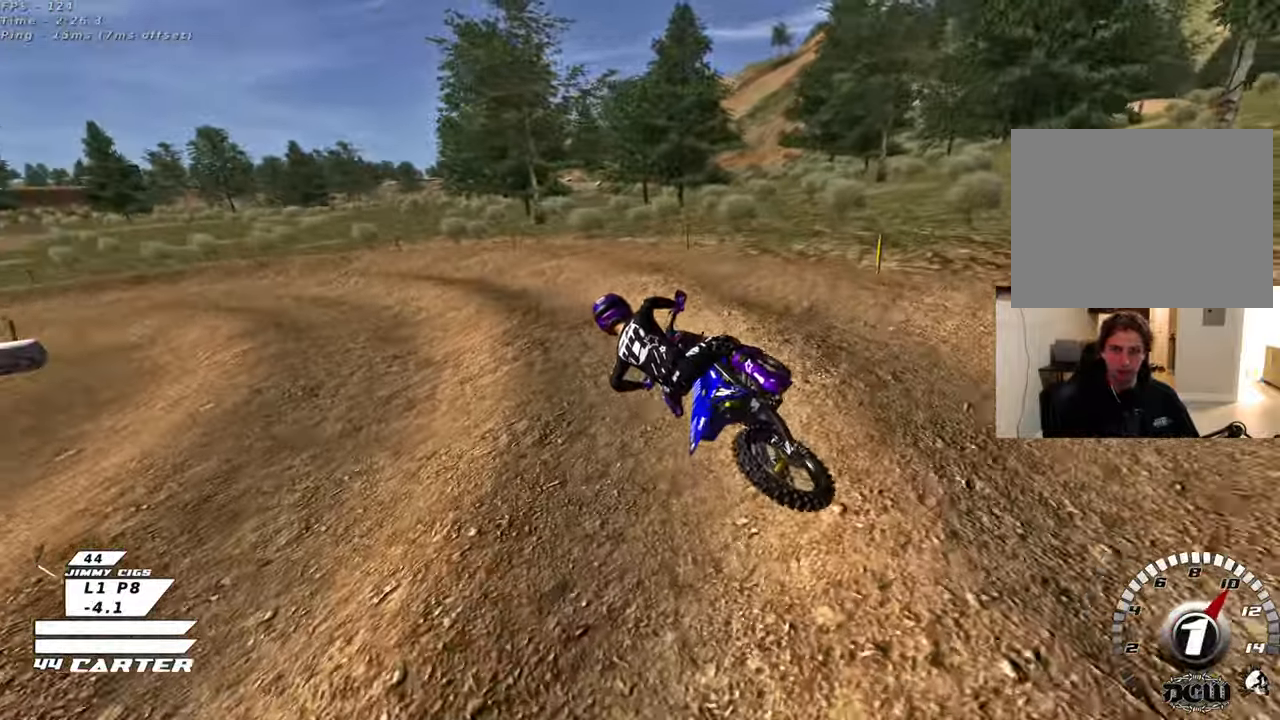
{"buttons": ["R2"], "left_stick": "center", "right_stick": "center", "events": [[50, "left_stick", "center"], [317, "left_stick", "up-right"], [433, "left_stick", "center"], [450, "R3", "up"], [500, "right_stick", "center"]]}
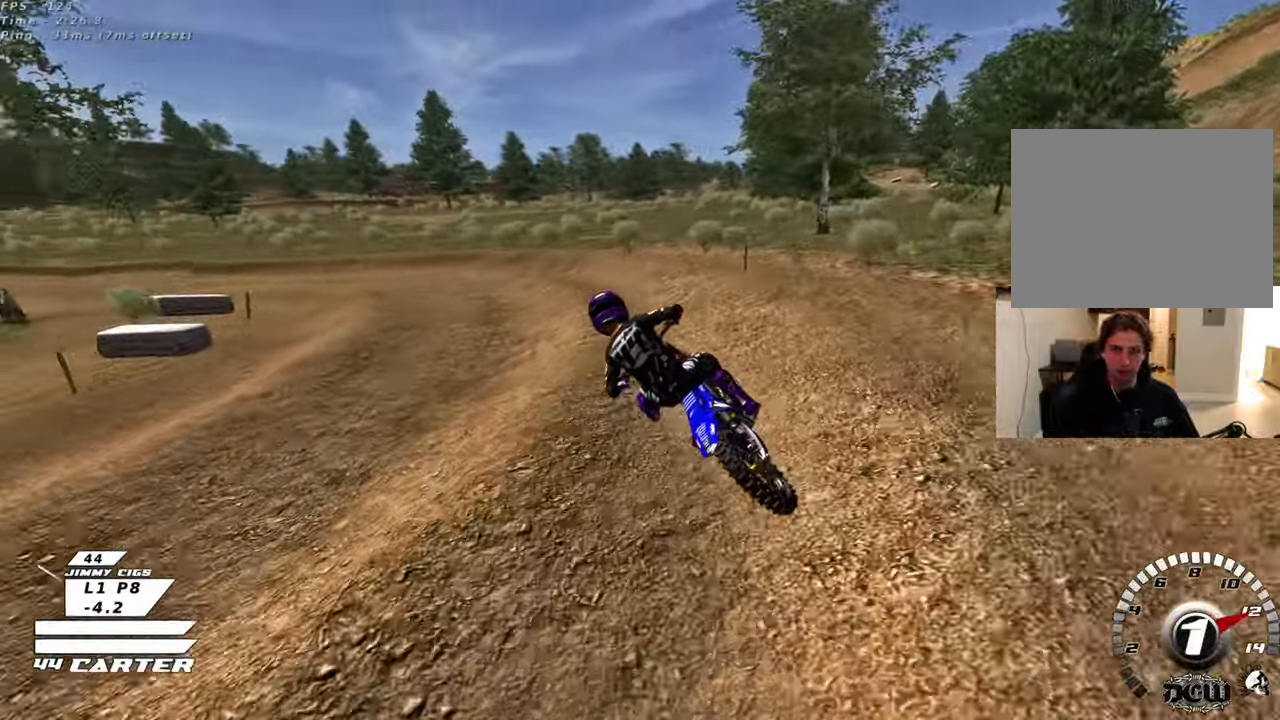
{"buttons": ["R2"], "left_stick": "up-left", "right_stick": "center", "events": [[133, "A", "down"], [267, "A", "up"], [267, "left_stick", "up-left"]]}
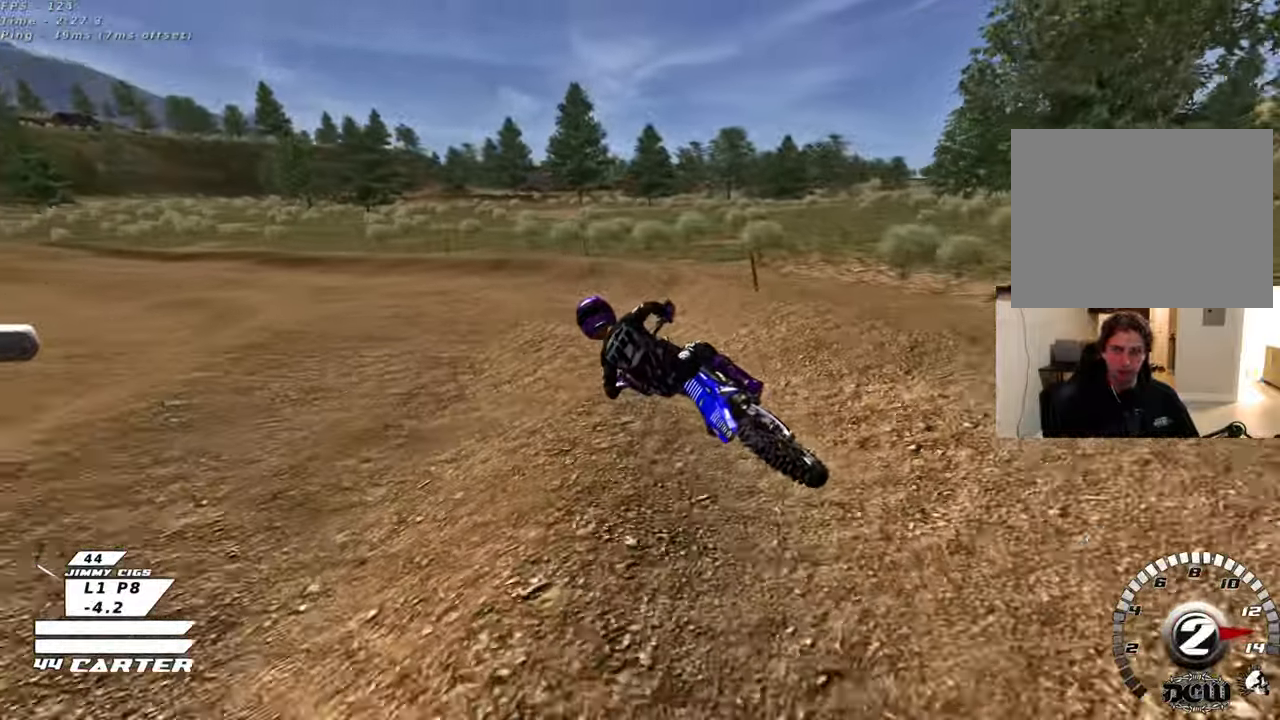
{"buttons": ["R2"], "left_stick": "up-left", "right_stick": "center", "events": [[83, "left_stick", "center"], [233, "left_stick", "up-left"]]}
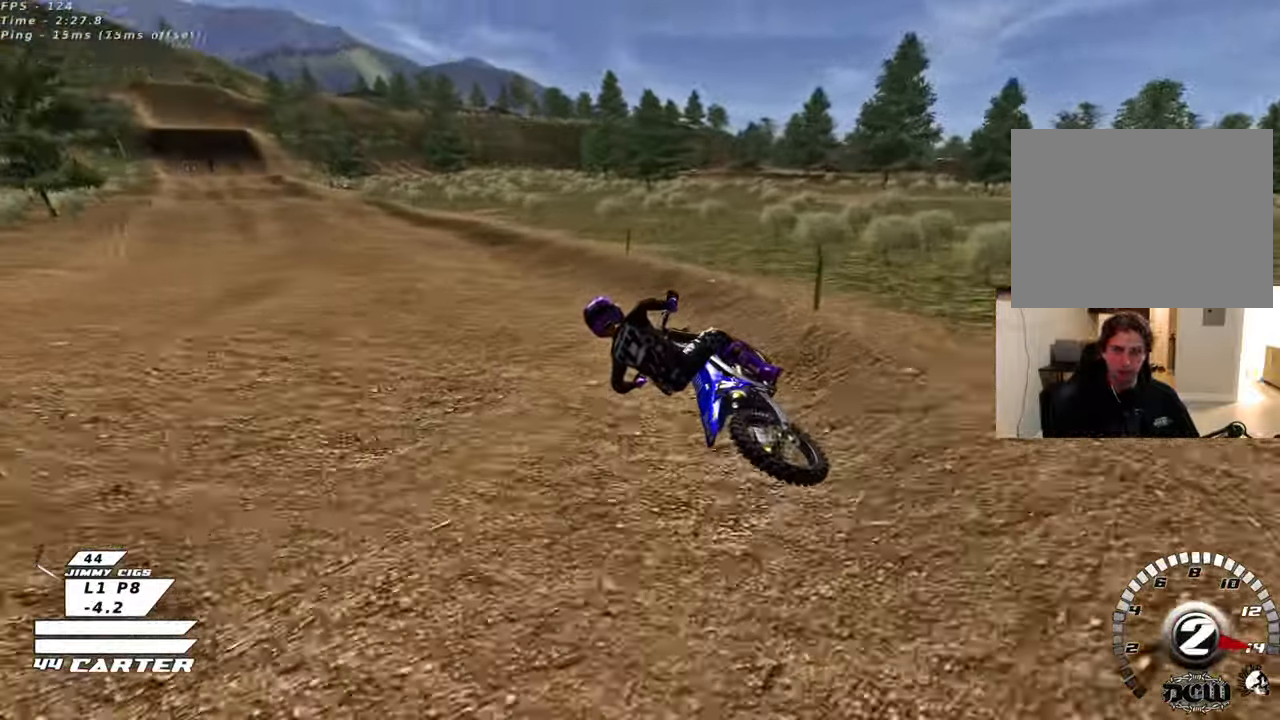
{"buttons": ["R2"], "left_stick": "right", "right_stick": "center", "events": [[167, "A", "down"], [167, "left_stick", "center"], [350, "A", "up"], [433, "left_stick", "right"]]}
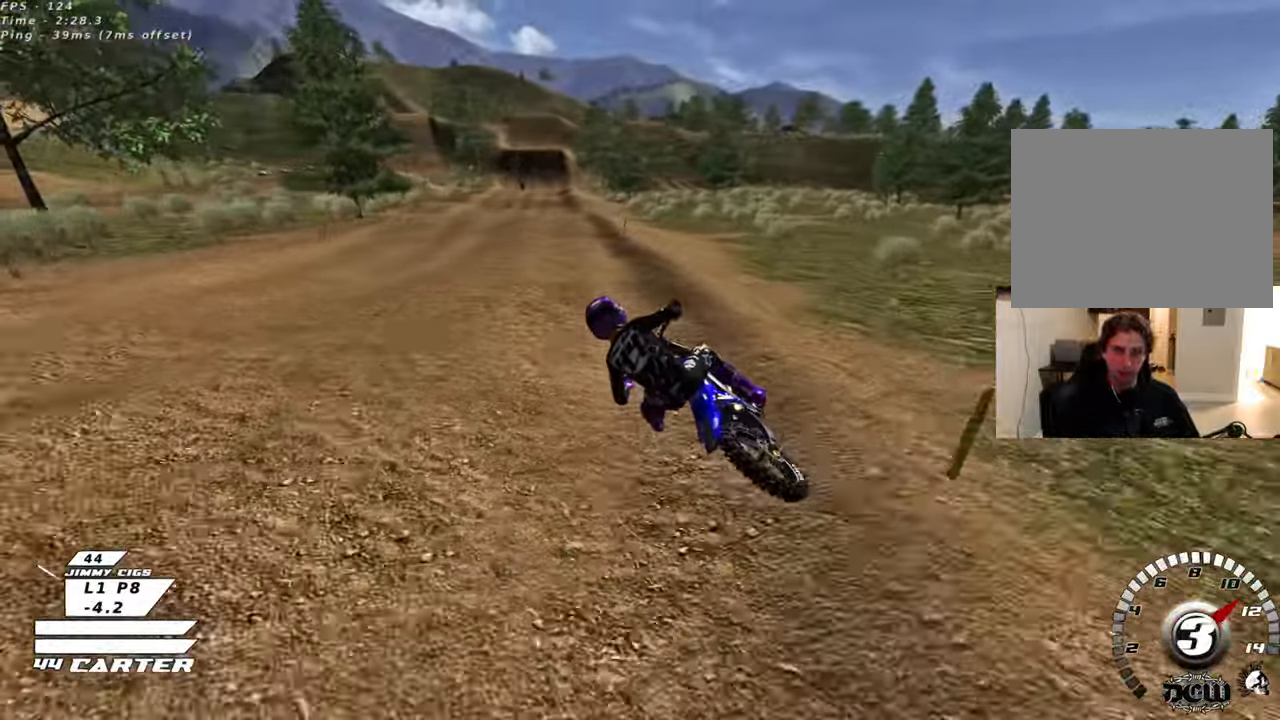
{"buttons": ["A", "R2"], "left_stick": "down-right", "right_stick": "center", "events": [[117, "left_stick", "center"], [250, "left_stick", "right"], [317, "left_stick", "down-right"], [367, "A", "down"]]}
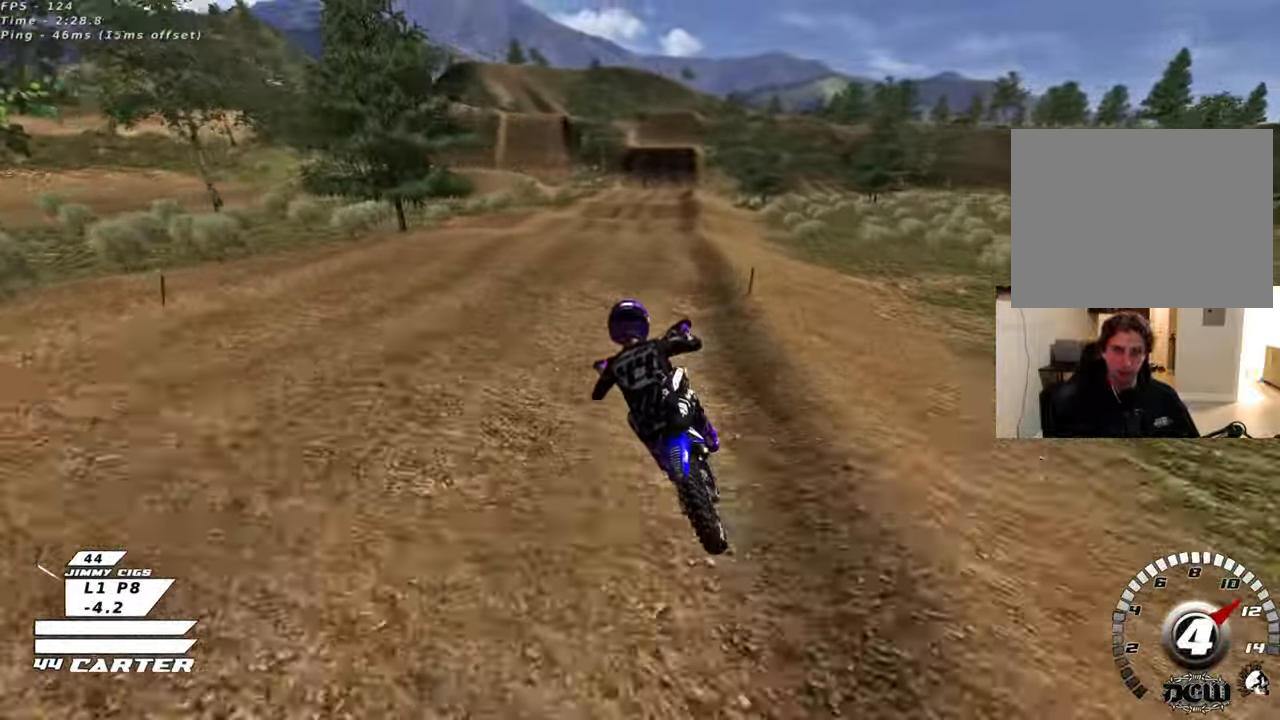
{"buttons": ["A", "R2"], "left_stick": "up", "right_stick": "center", "events": [[33, "A", "up"], [100, "left_stick", "up-right"], [183, "left_stick", "up"], [350, "left_stick", "down"], [483, "A", "down"], [500, "left_stick", "up"]]}
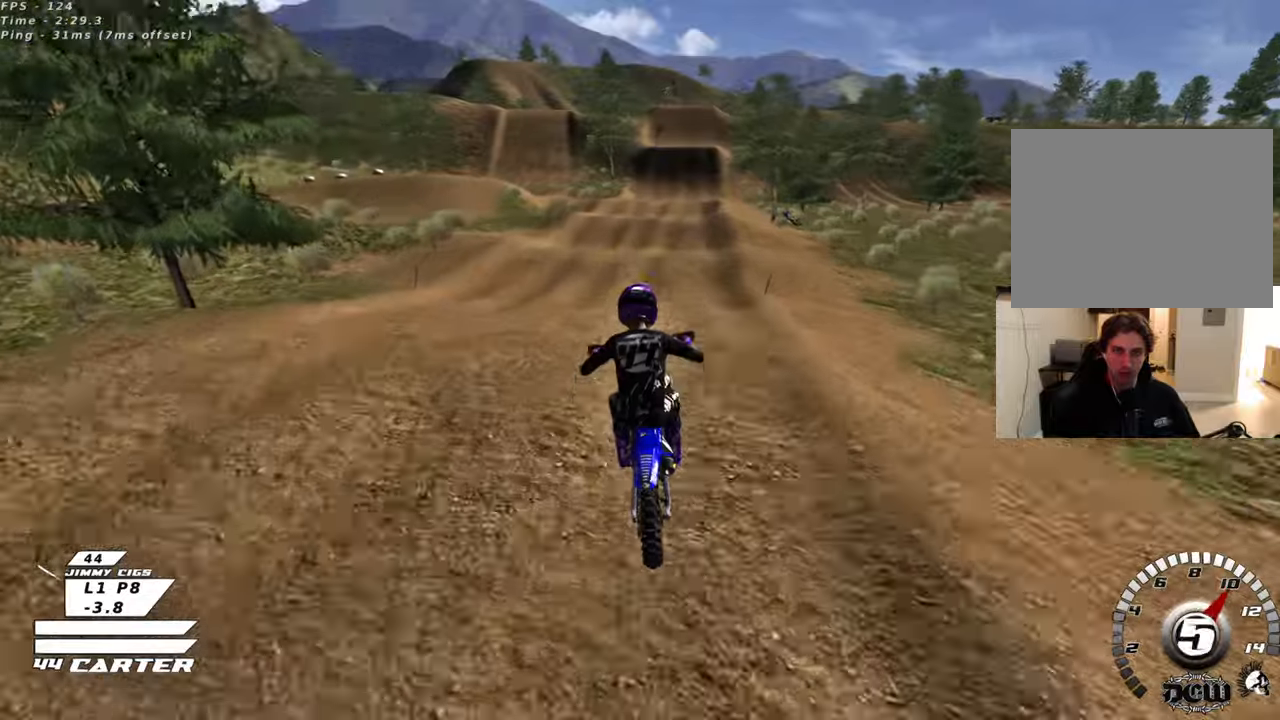
{"buttons": ["R2"], "left_stick": "down", "right_stick": "center", "events": [[67, "left_stick", "up-right"], [100, "A", "up"], [417, "left_stick", "down"]]}
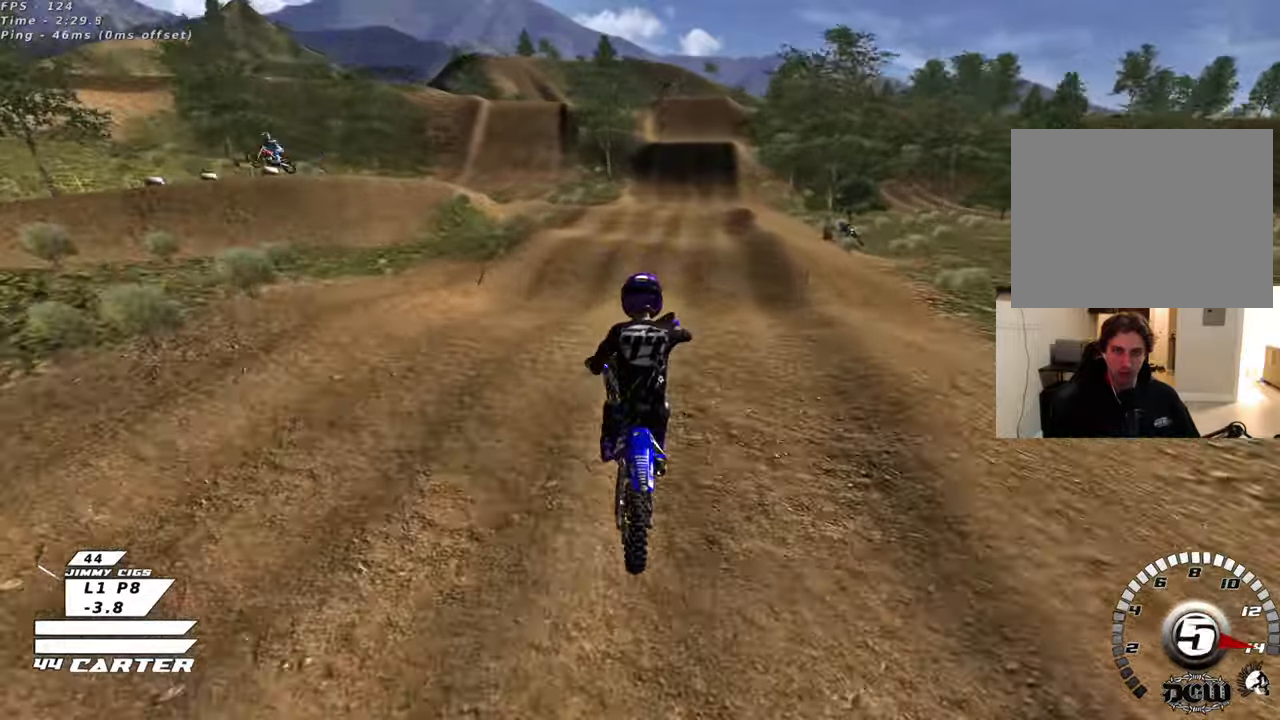
{"buttons": ["A", "R2"], "left_stick": "up", "right_stick": "center", "events": [[233, "left_stick", "center"], [283, "left_stick", "up"], [483, "A", "down"]]}
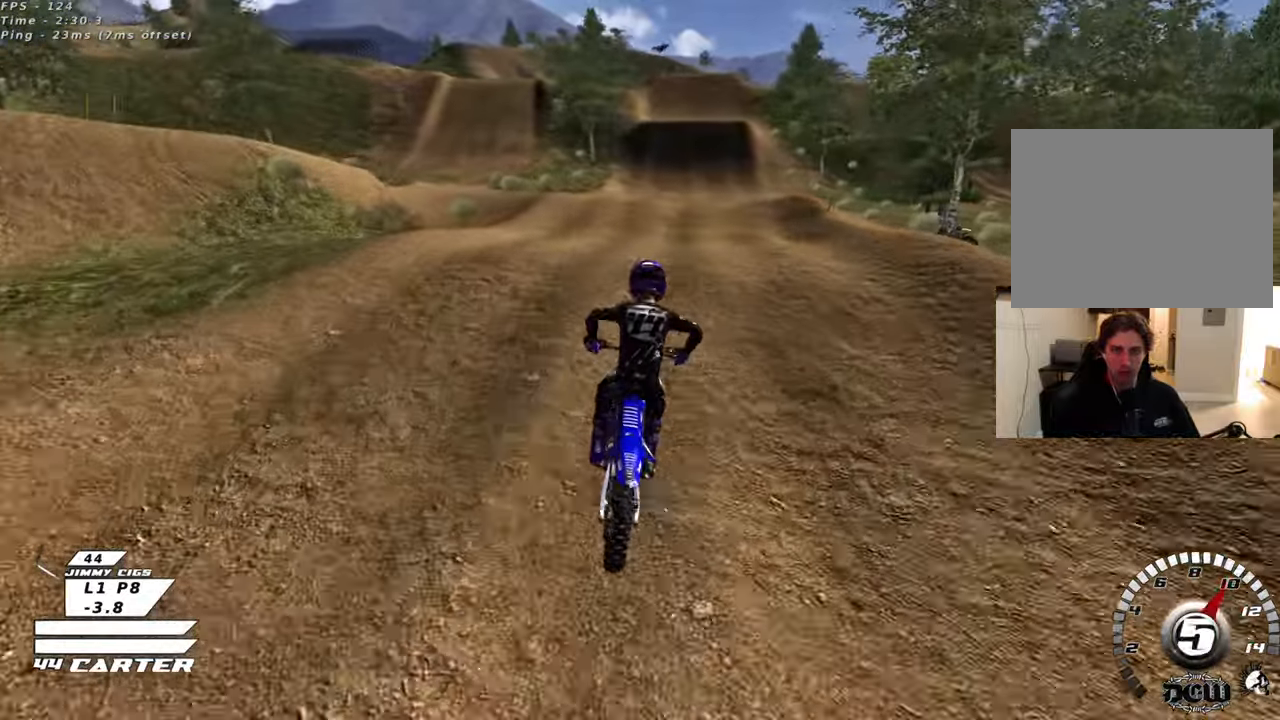
{"buttons": ["A", "R2"], "left_stick": "up-left", "right_stick": "center", "events": [[117, "A", "up"], [117, "left_stick", "down-left"], [167, "A", "down"], [283, "A", "up"], [317, "left_stick", "left"], [400, "A", "down"], [417, "left_stick", "up-left"]]}
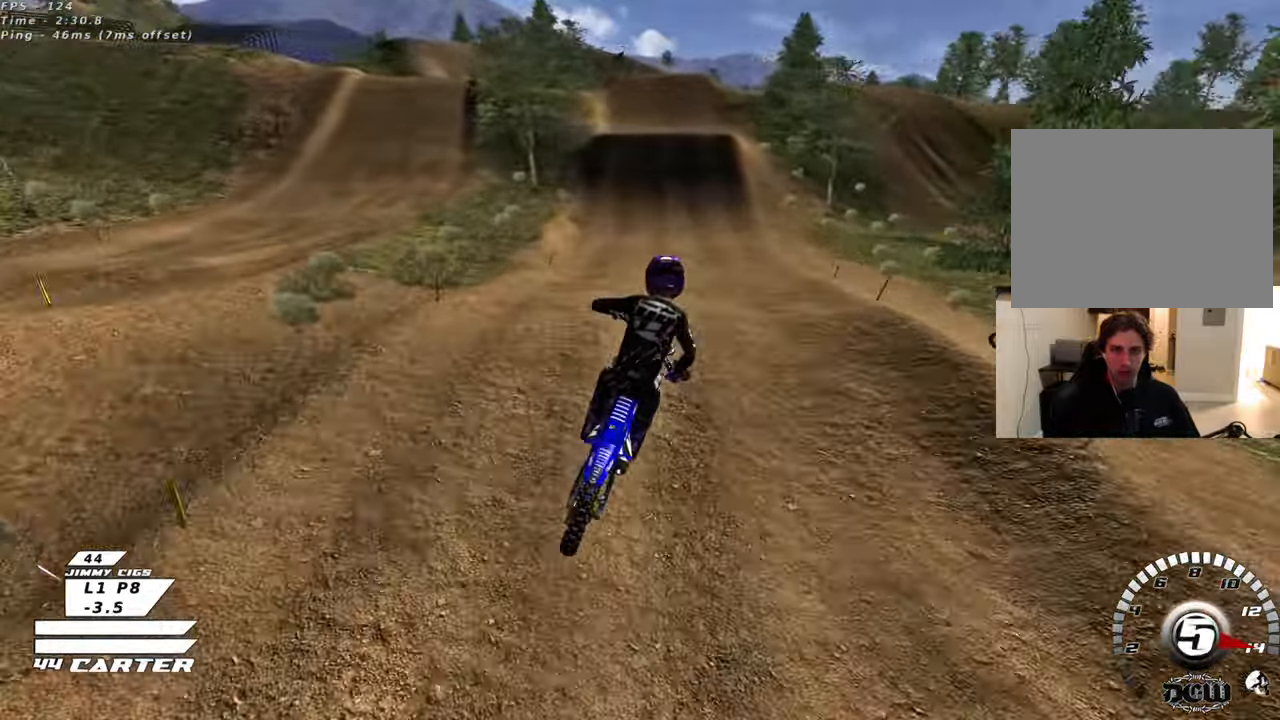
{"buttons": ["R2"], "left_stick": "up", "right_stick": "center", "events": [[33, "A", "up"], [100, "A", "down"], [100, "left_stick", "up"], [233, "A", "up"], [300, "A", "down"], [450, "A", "up"]]}
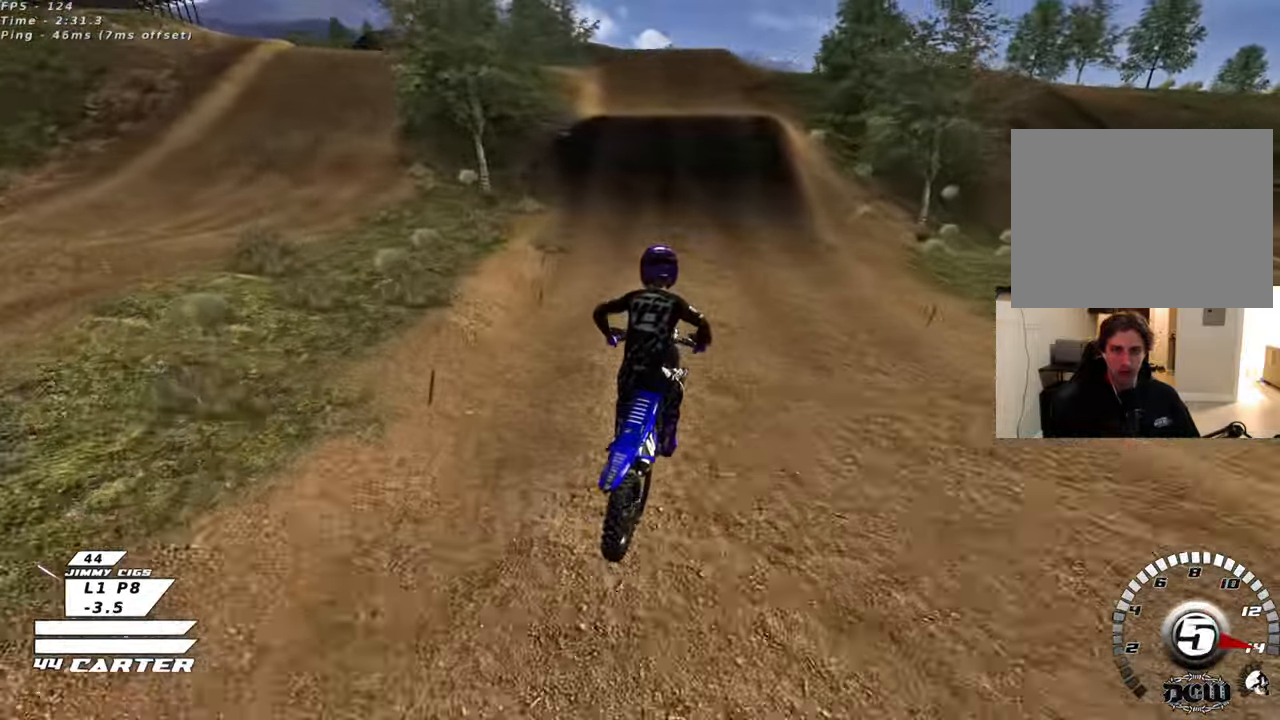
{"buttons": ["R2"], "left_stick": "down", "right_stick": "center", "events": [[83, "X", "down"], [183, "X", "up"], [250, "X", "down"], [267, "left_stick", "down"], [317, "X", "up"]]}
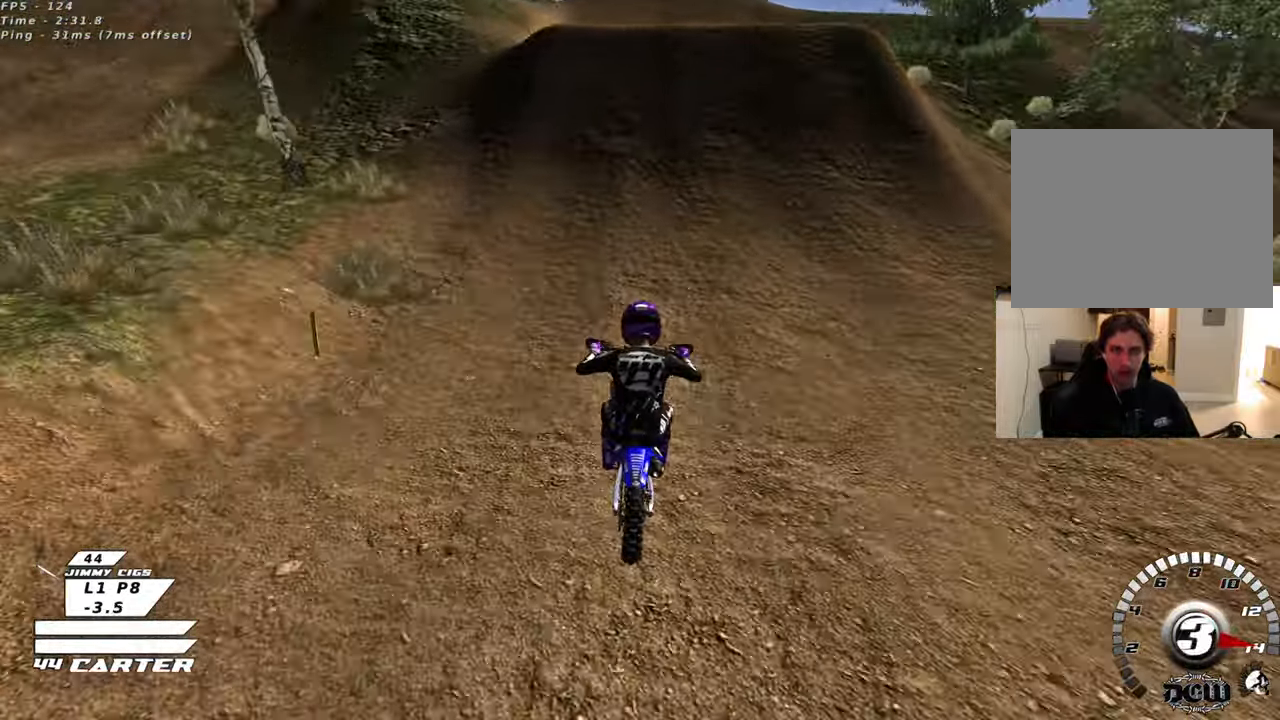
{"buttons": ["R2"], "left_stick": "down-right", "right_stick": "center", "events": [[33, "A", "down"], [183, "left_stick", "center"], [200, "A", "up"], [233, "left_stick", "up"], [283, "A", "down"], [417, "A", "up"], [433, "left_stick", "down-right"]]}
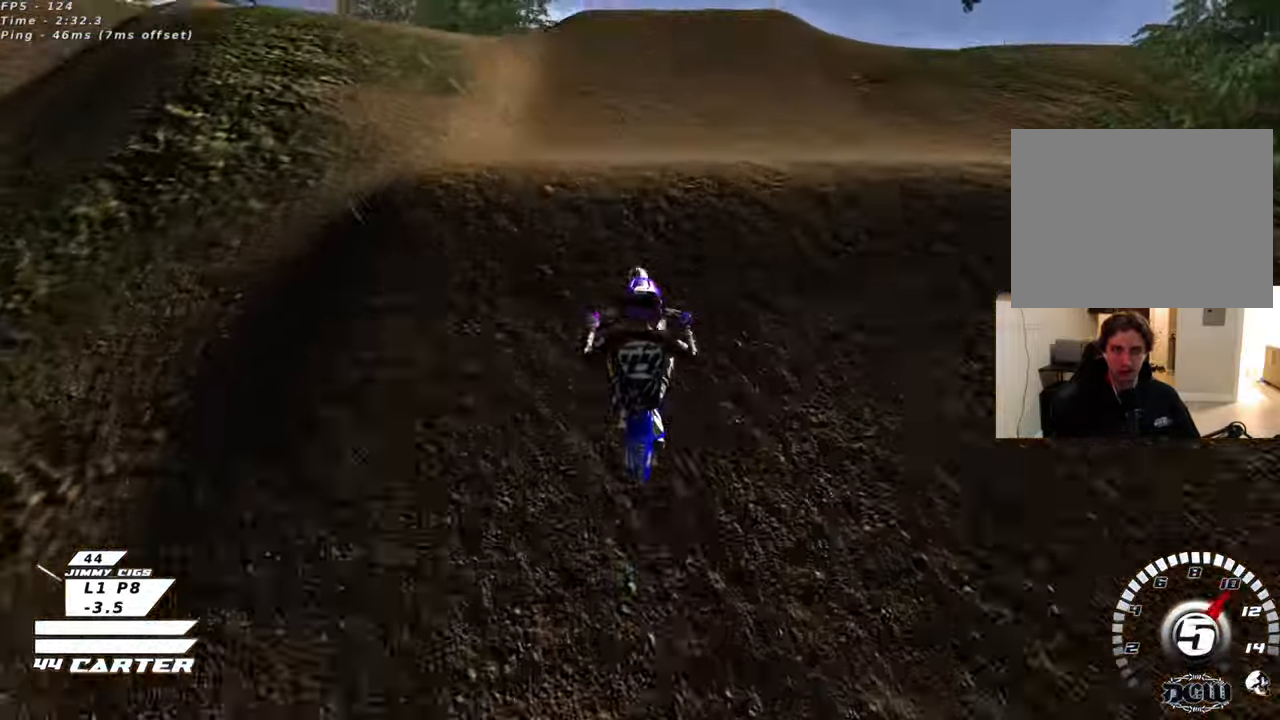
{"buttons": ["R2"], "left_stick": "up-left", "right_stick": "center", "events": [[67, "A", "down"], [67, "left_stick", "up-right"], [167, "A", "up"], [233, "R2", "up"], [283, "left_stick", "up"], [317, "R2", "down"], [400, "R2", "up"], [400, "left_stick", "up-left"], [450, "R2", "down"]]}
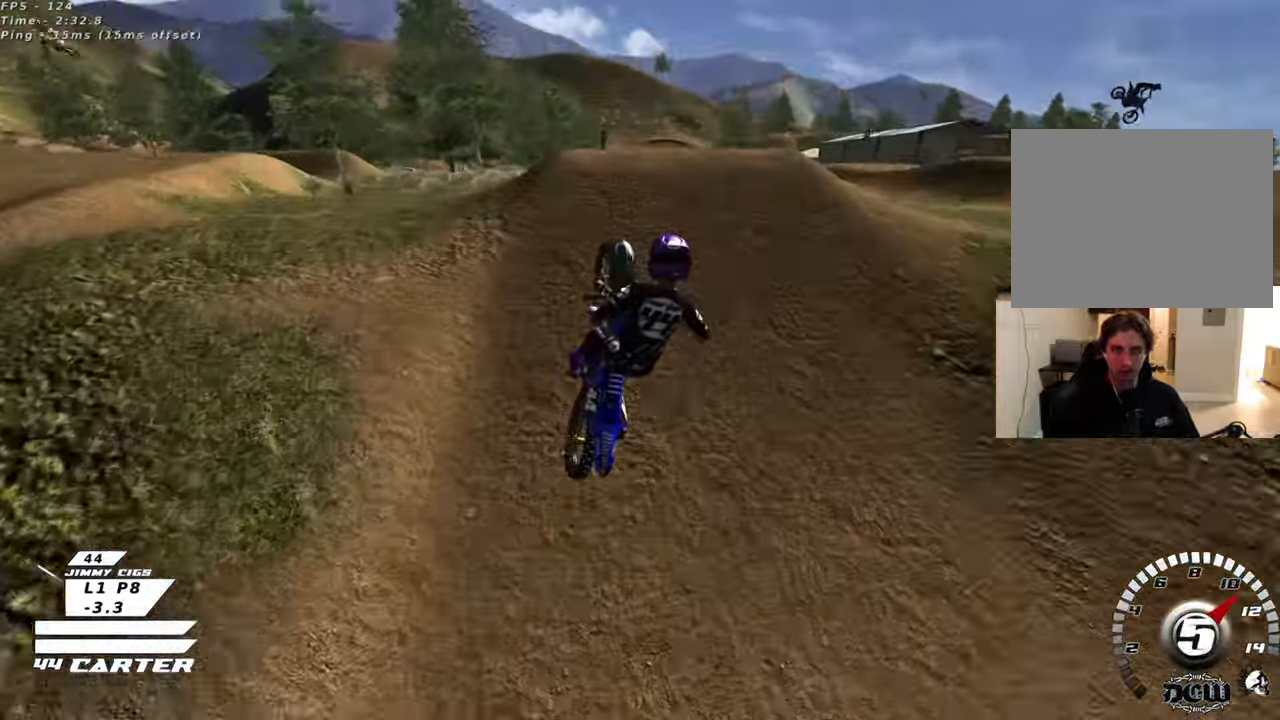
{"buttons": ["R2"], "left_stick": "up", "right_stick": "center", "events": [[33, "A", "down"], [33, "L1", "down"], [133, "A", "up"], [183, "L1", "up"], [350, "left_stick", "up"]]}
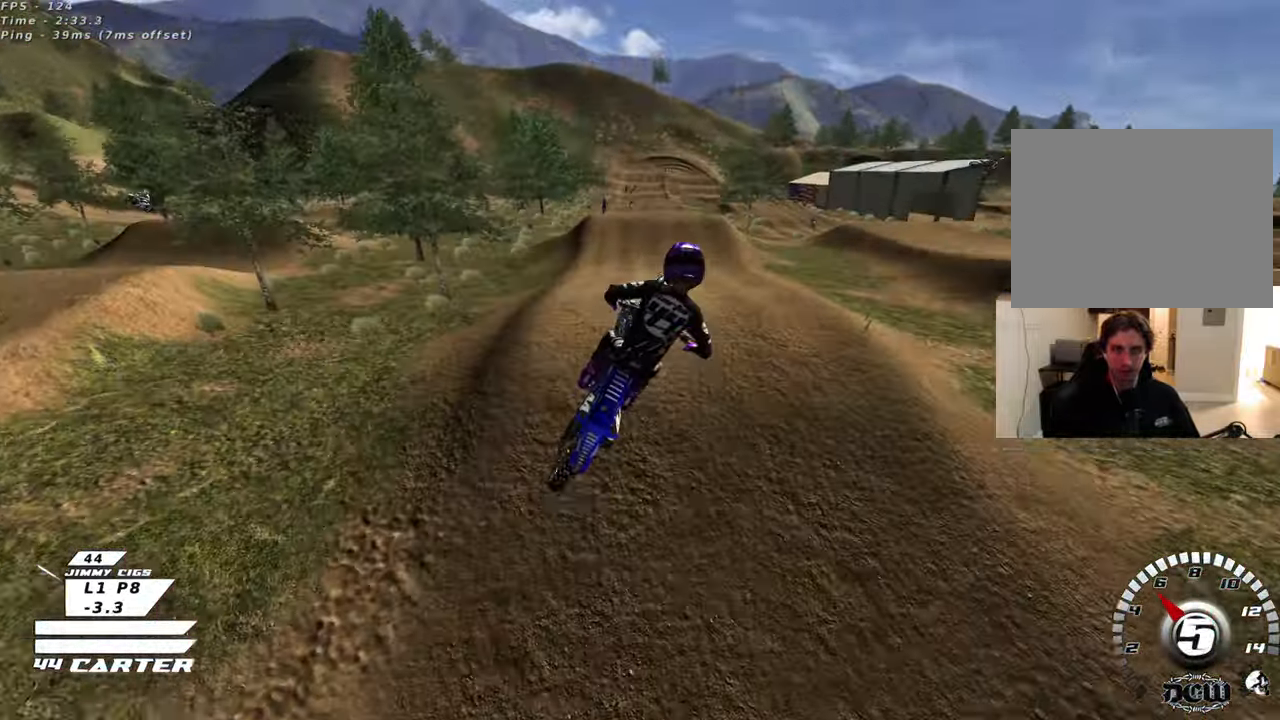
{"buttons": ["R2"], "left_stick": "up", "right_stick": "center", "events": [[200, "L1", "down"], [267, "R2", "up"], [417, "L1", "up"], [450, "R2", "down"]]}
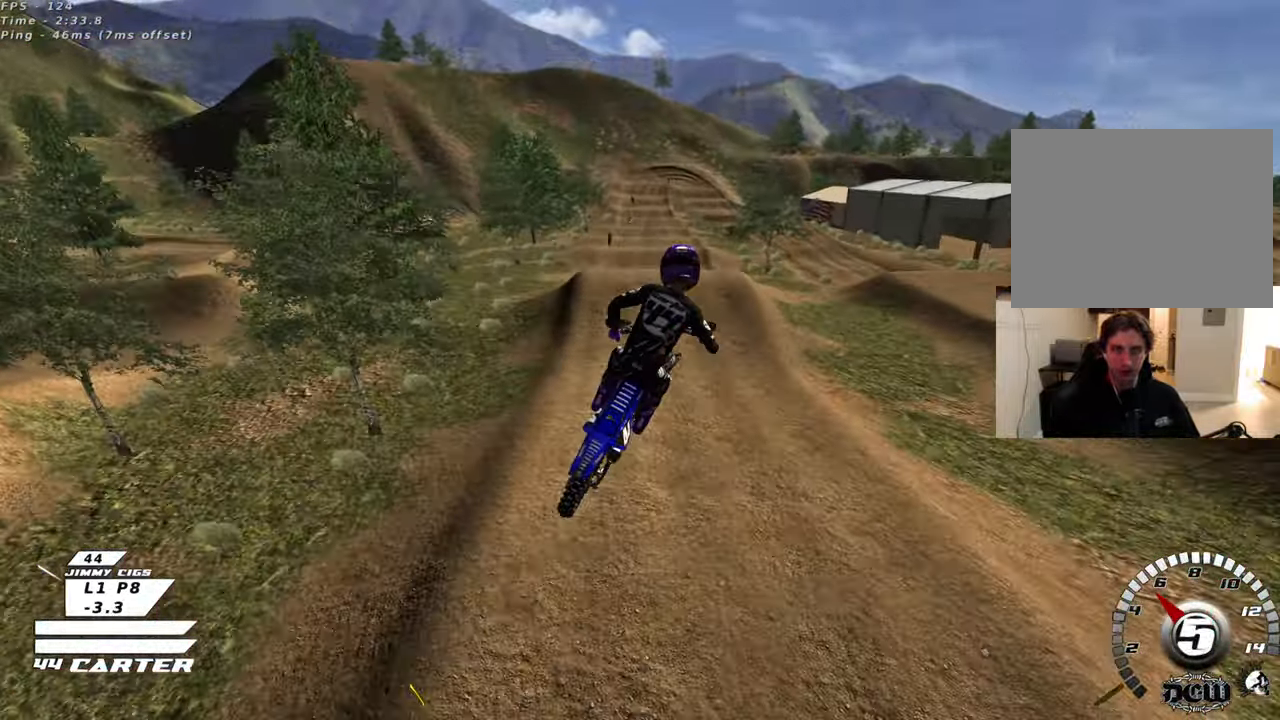
{"buttons": ["X", "L1"], "left_stick": "up-left", "right_stick": "center", "events": [[217, "L1", "down"], [300, "X", "down"], [383, "R2", "up"], [383, "X", "up"], [400, "left_stick", "up-left"], [483, "X", "down"]]}
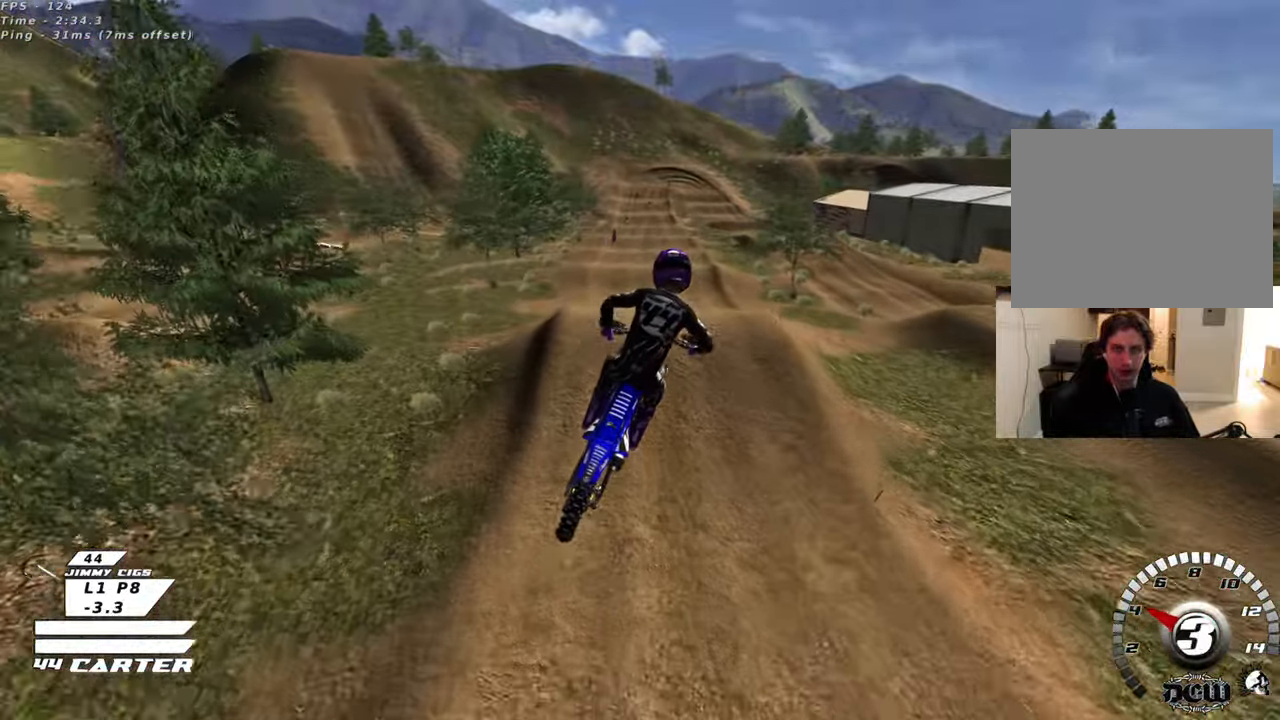
{"buttons": ["R3"], "left_stick": "center", "right_stick": "center", "events": [[67, "L1", "up"], [83, "X", "up"], [183, "left_stick", "up"], [200, "R2", "down"], [267, "R3", "down"], [350, "left_stick", "center"], [383, "R2", "up"]]}
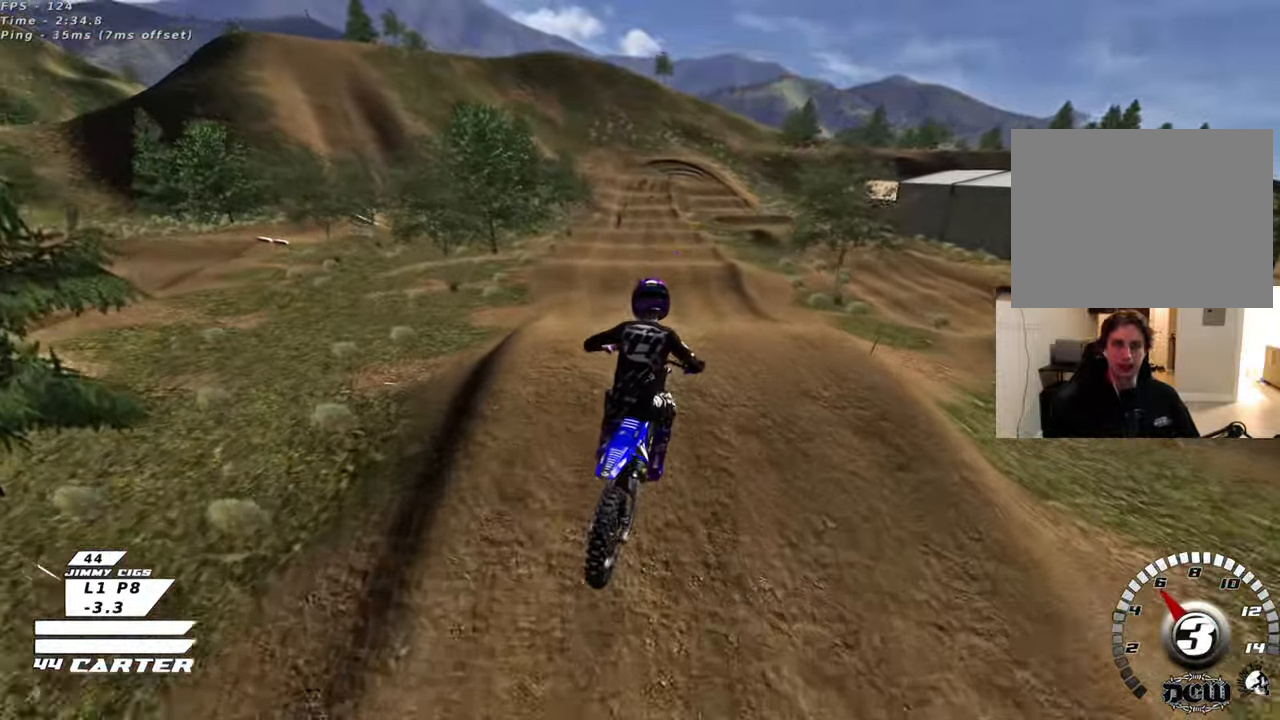
{"buttons": ["R3"], "left_stick": "center", "right_stick": "down", "events": [[150, "left_stick", "right"], [217, "left_stick", "up-right"], [250, "L2", "down"], [333, "left_stick", "center"], [350, "L2", "up"], [467, "right_stick", "down"]]}